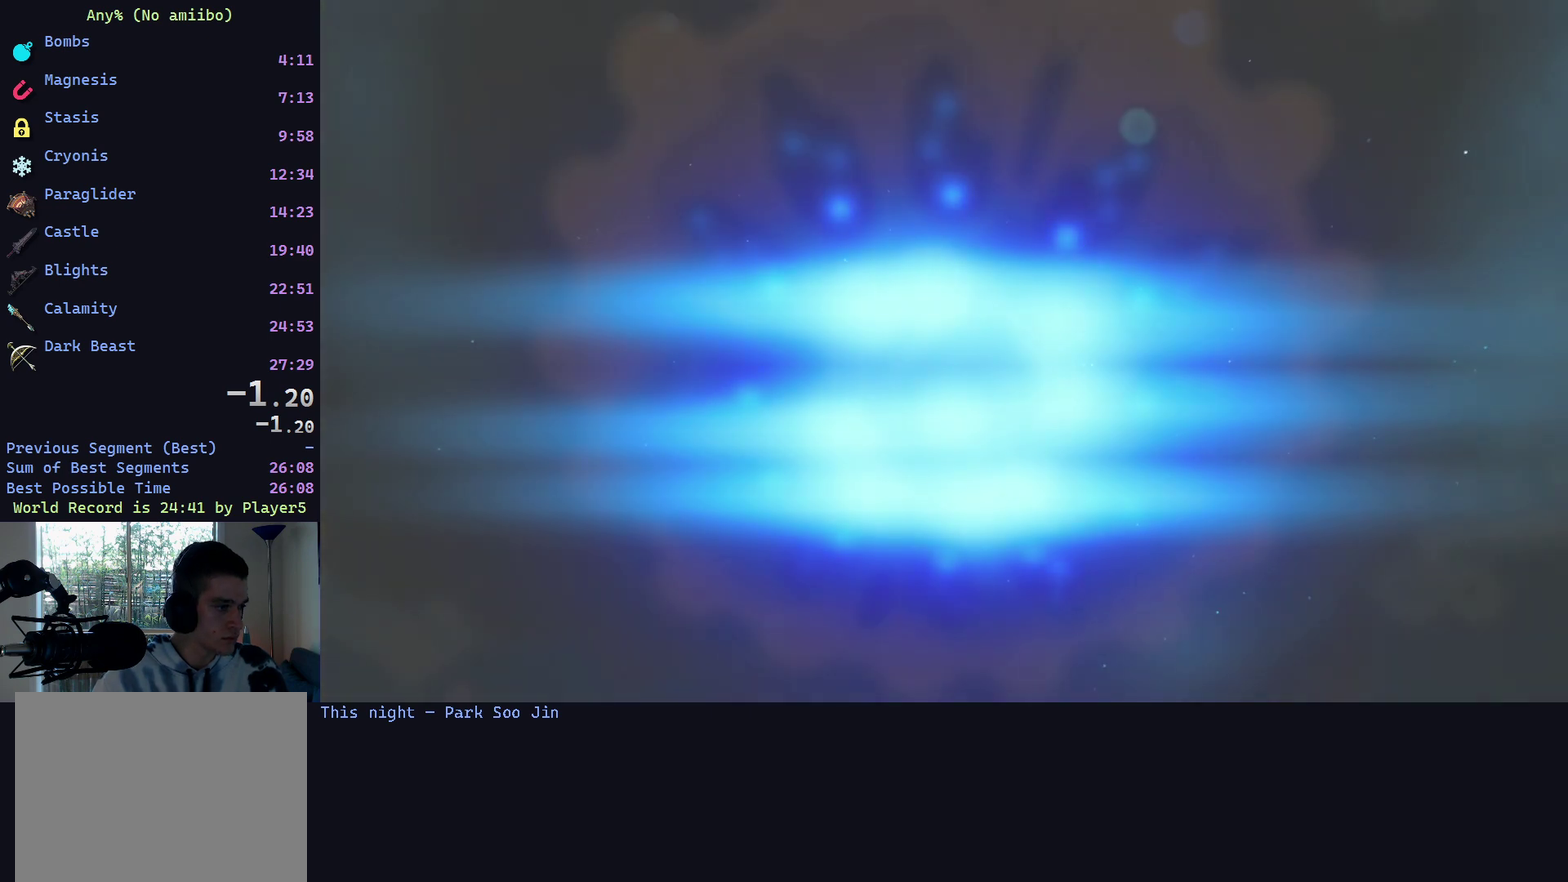
Gameplay with a controller (Nintendo layout); each line is a JSON object with the inputs held at the frame after it. "events" lists button and stick changes between this image and that frame as [ms after this image, input, new state], when the widget could be followed in between. This overlay highlights the sticks when they move; stick clicks (L3 R3) are not distinguishable. Not read: B L3 R3.
{"buttons": ["X"], "left_stick": "center", "right_stick": "center", "events": [[333, "X", "down"]]}
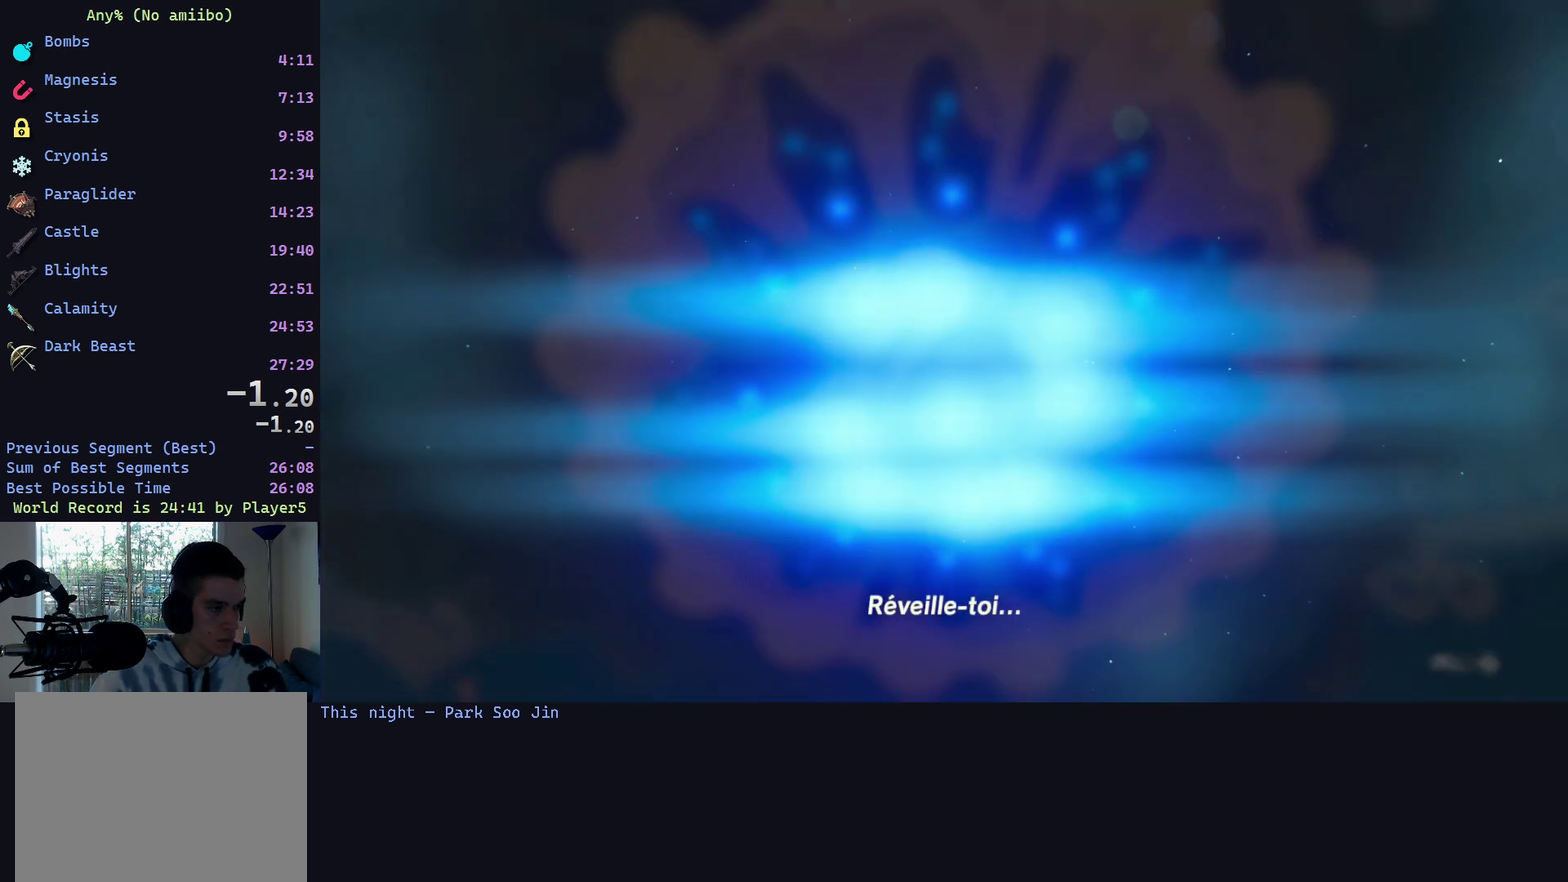
{"buttons": ["START"], "left_stick": "center", "right_stick": "center", "events": [[33, "X", "up"], [333, "START", "down"]]}
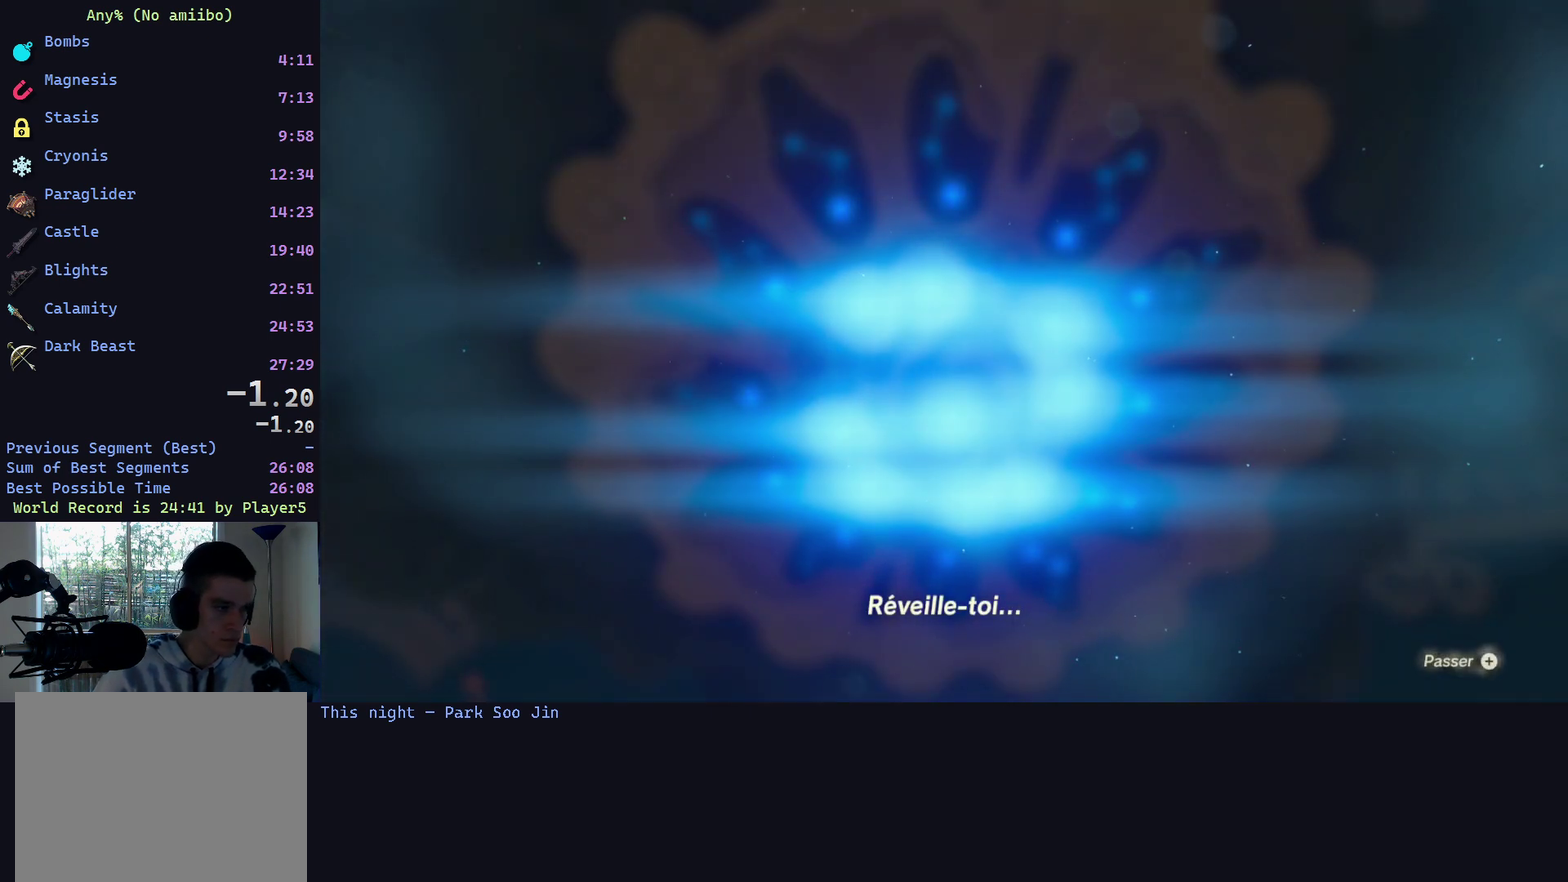
{"buttons": [], "left_stick": "center", "right_stick": "center", "events": [[33, "START", "up"]]}
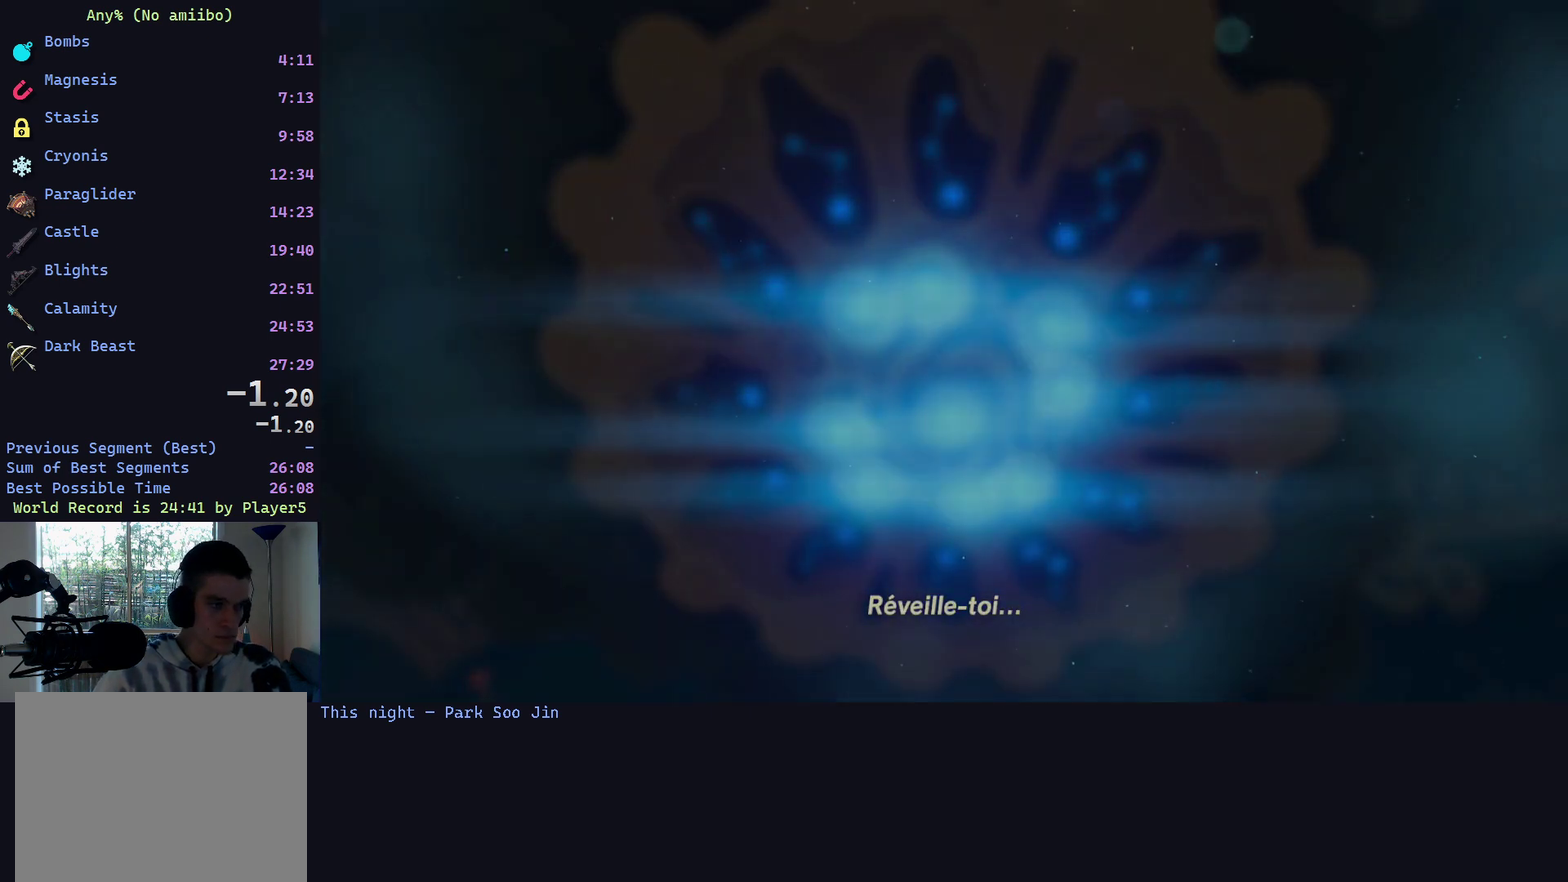
{"buttons": [], "left_stick": "center", "right_stick": "center", "events": []}
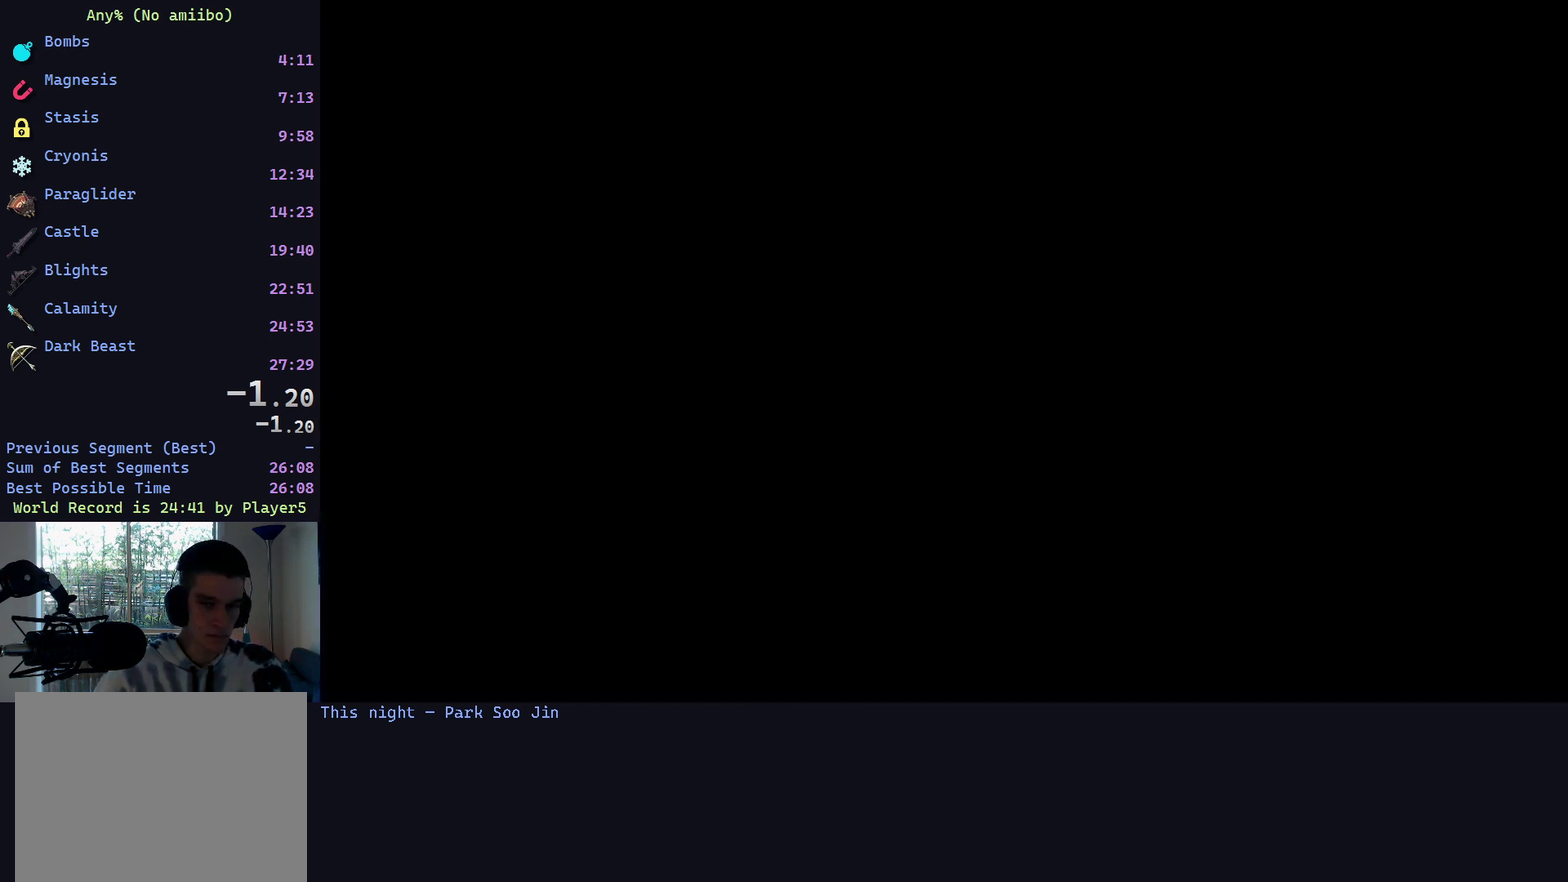
{"buttons": [], "left_stick": "center", "right_stick": "center", "events": []}
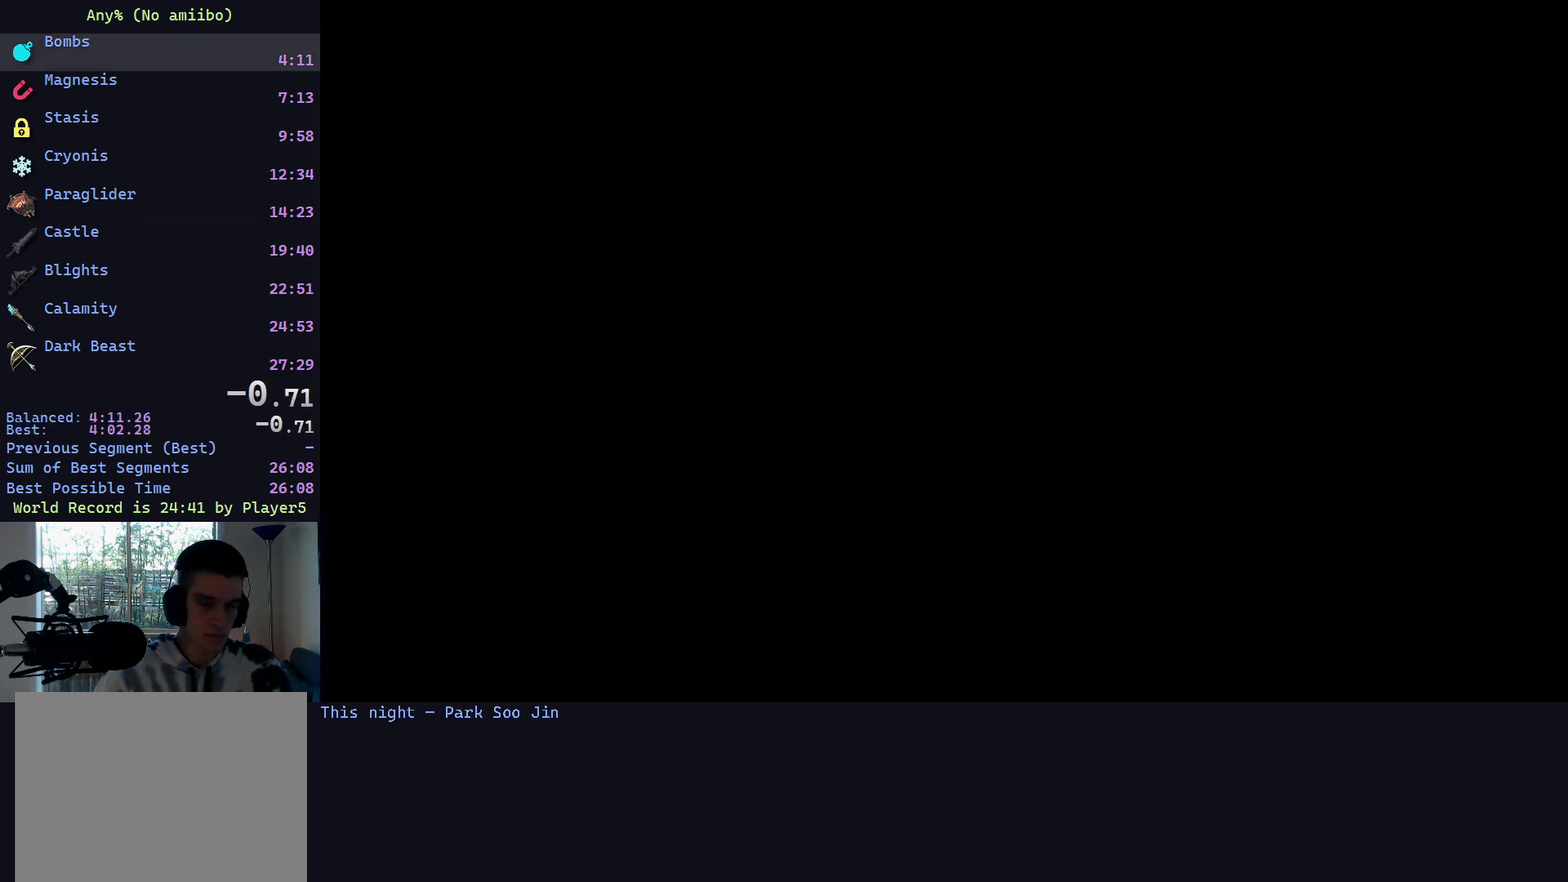
{"buttons": [], "left_stick": "up", "right_stick": "center", "events": [[200, "left_stick", "up-left"], [367, "left_stick", "up"]]}
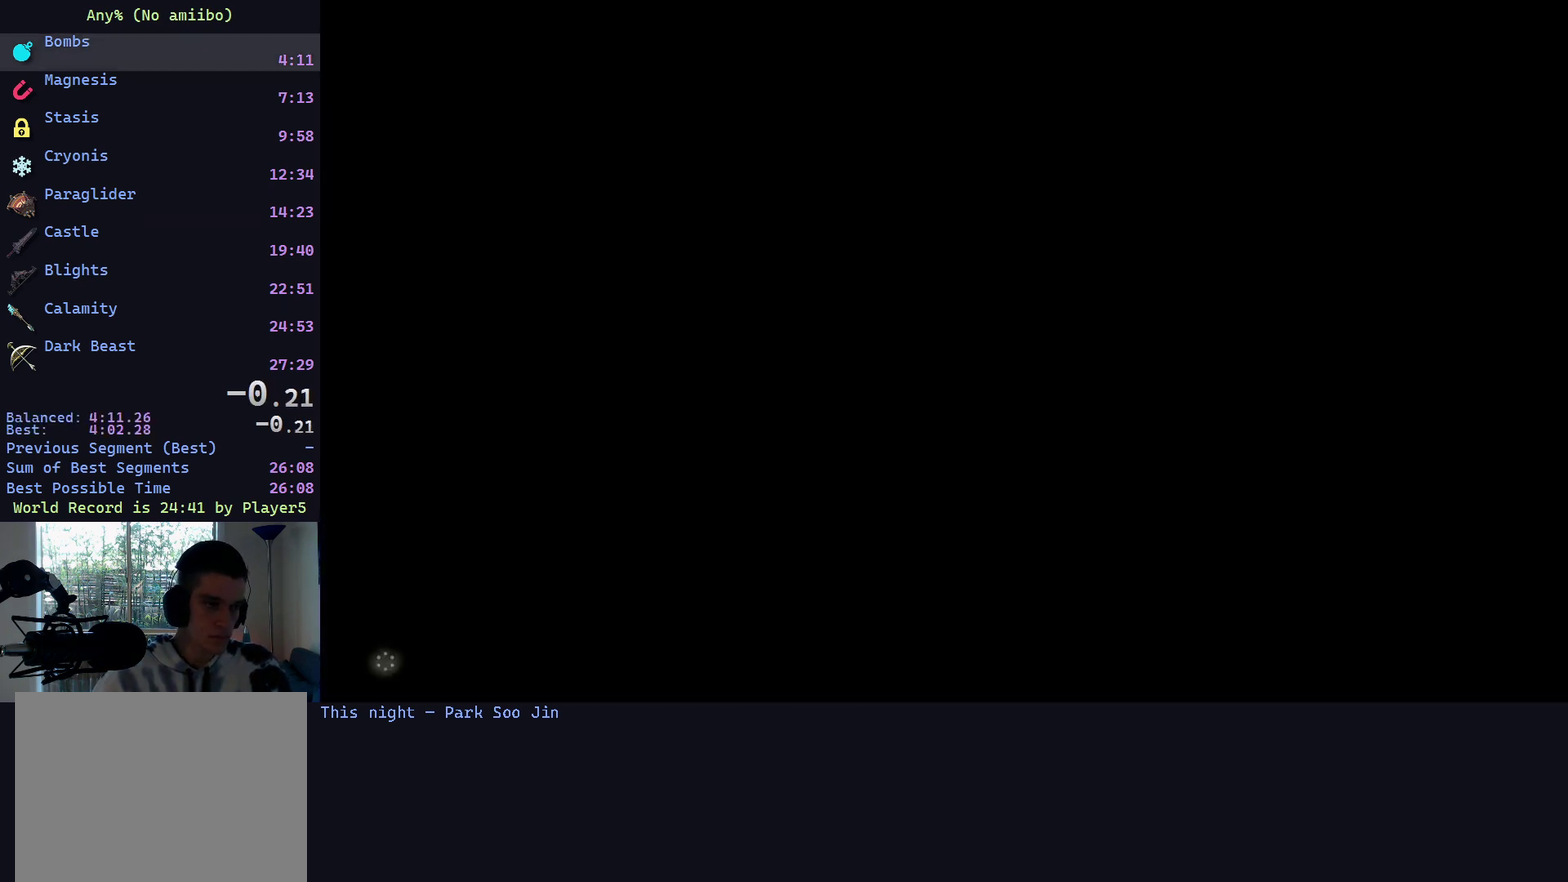
{"buttons": [], "left_stick": "up", "right_stick": "center", "events": []}
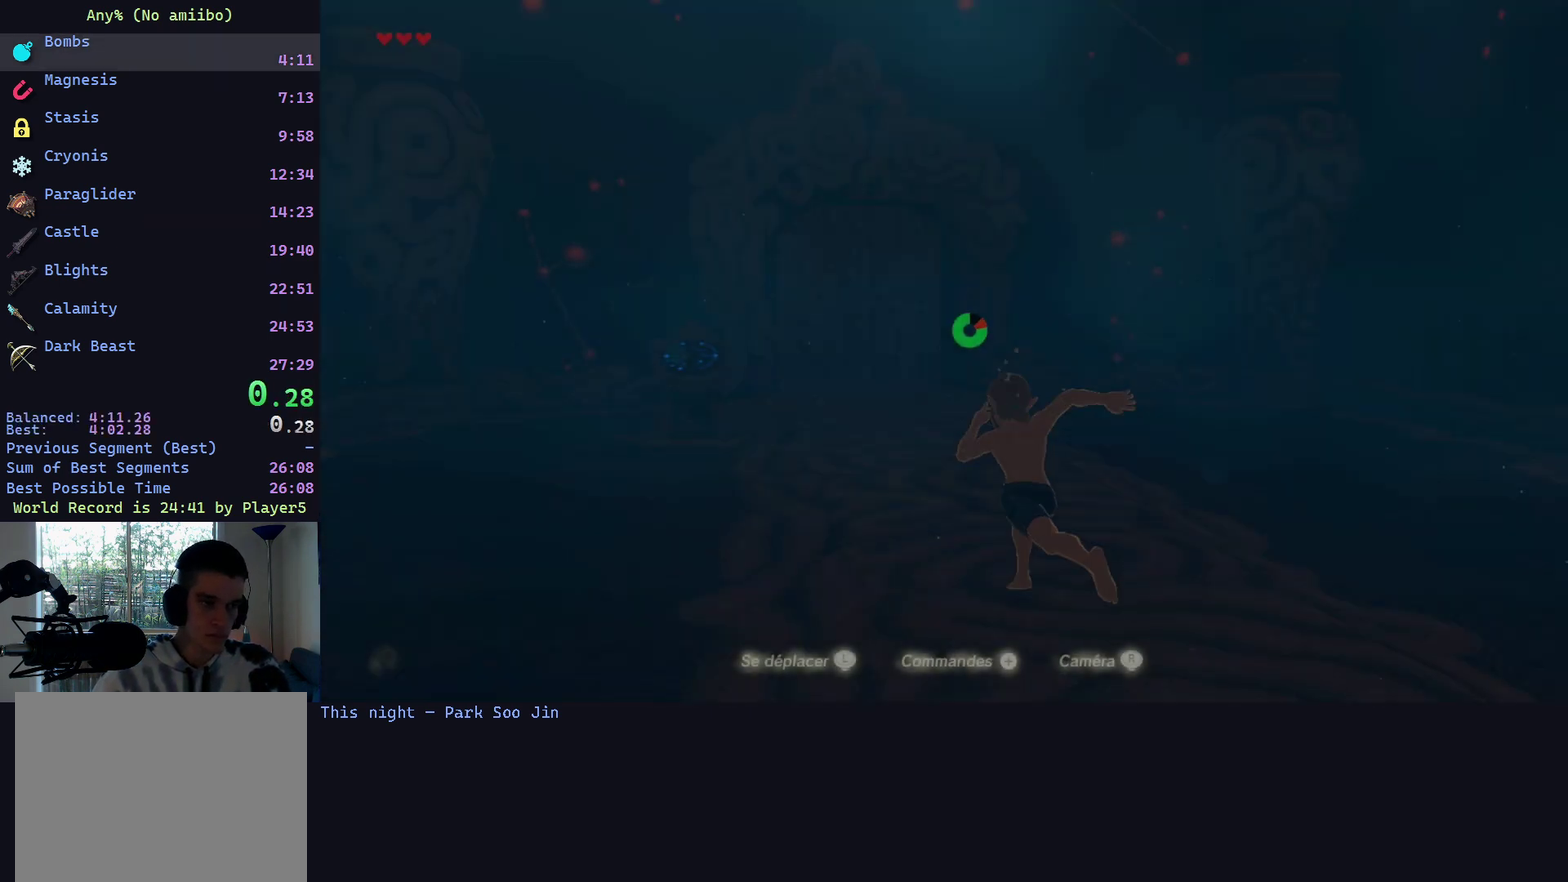
{"buttons": [], "left_stick": "up-left", "right_stick": "center", "events": [[300, "left_stick", "up-left"]]}
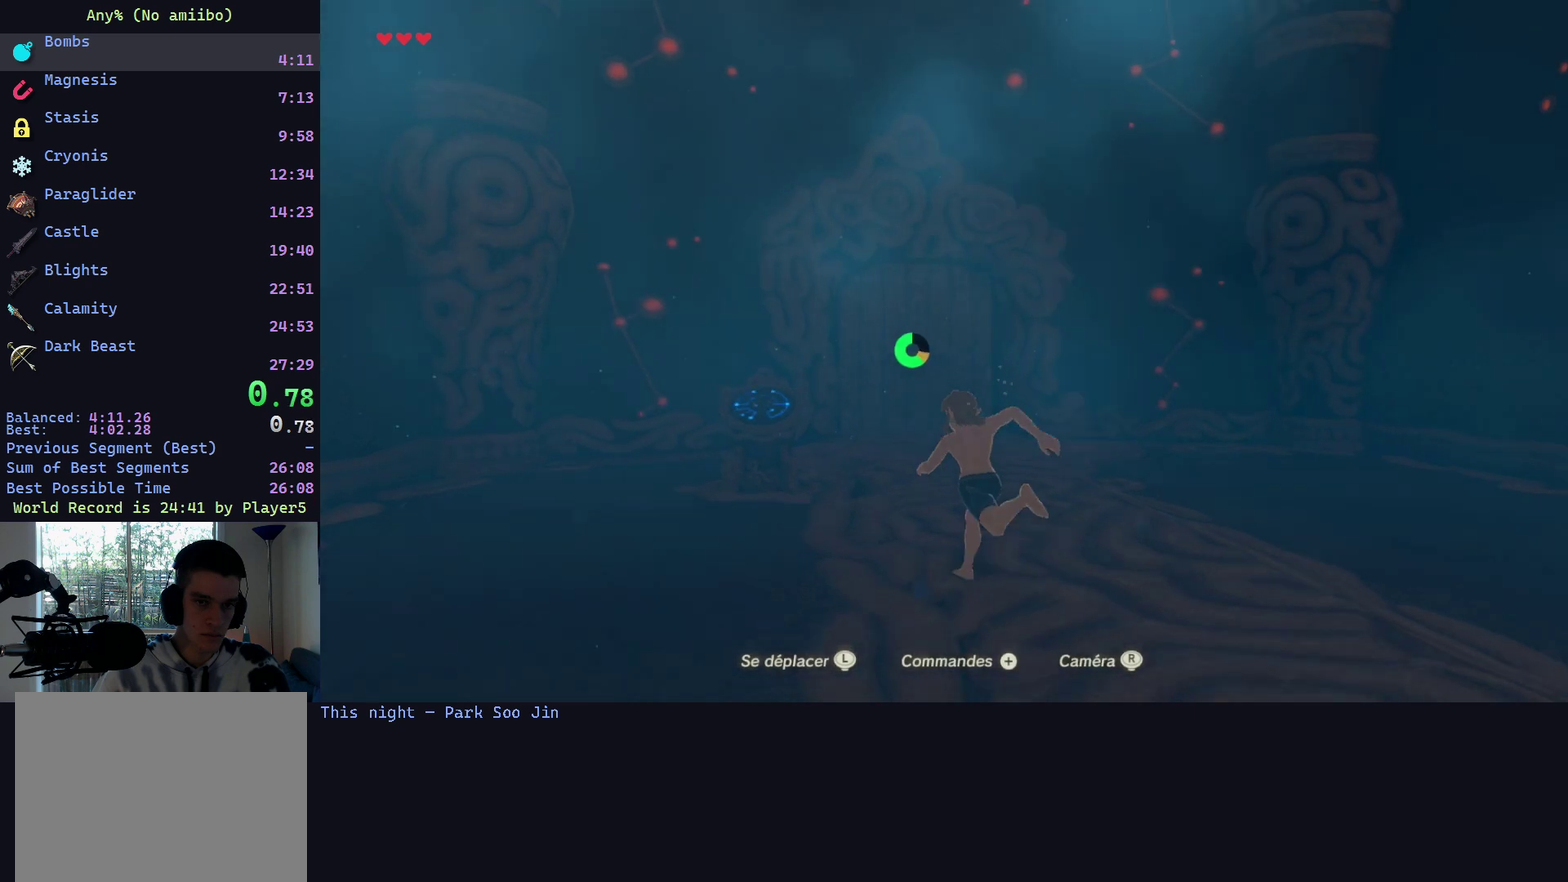
{"buttons": ["A"], "left_stick": "up-left", "right_stick": "center", "events": [[400, "A", "down"]]}
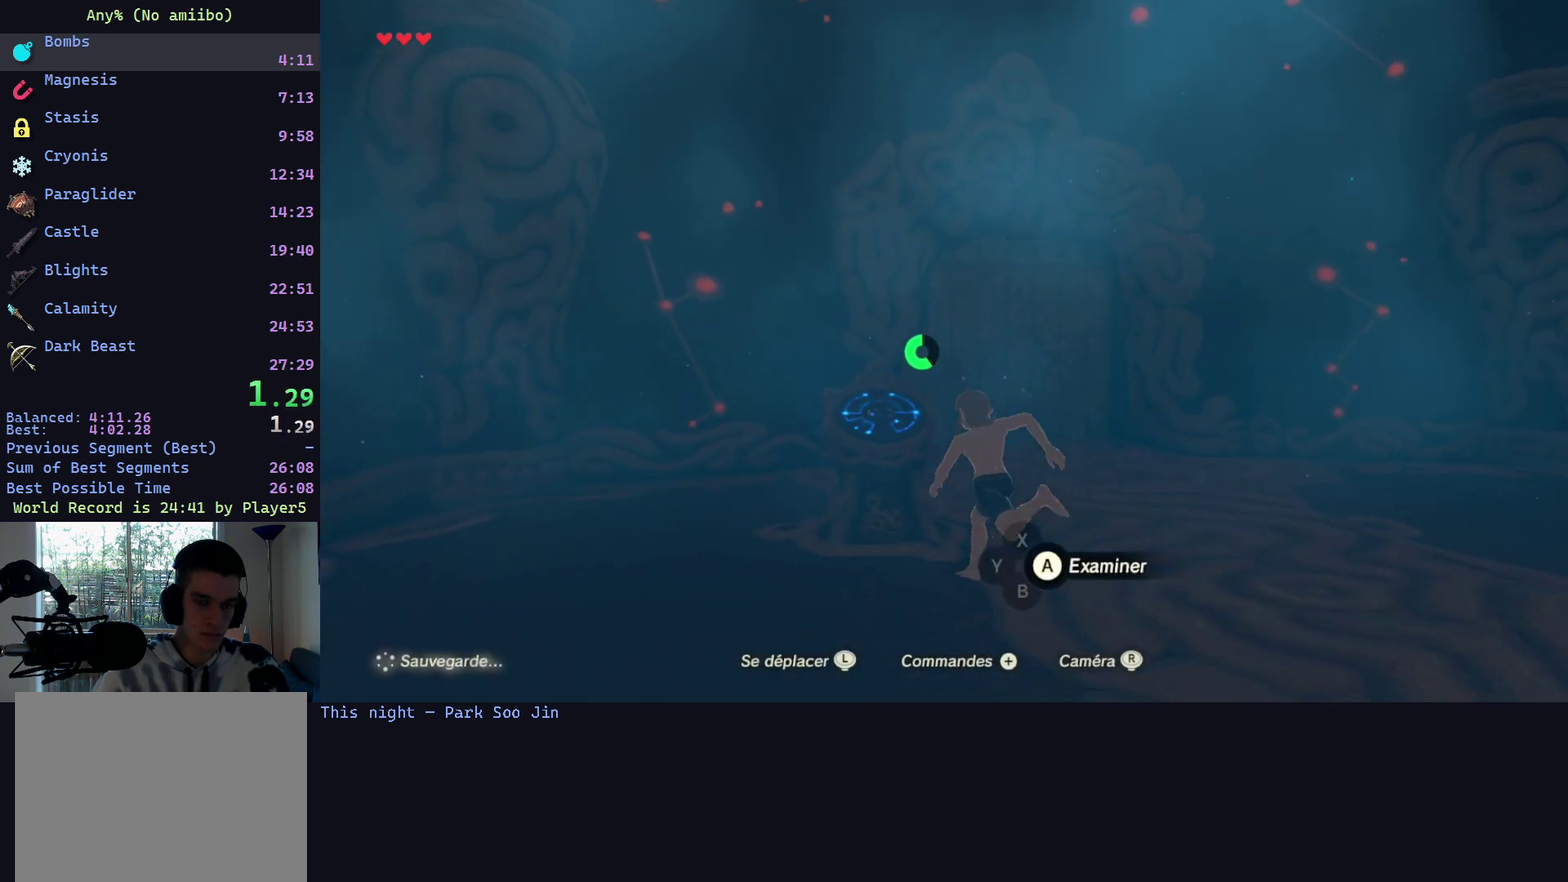
{"buttons": [], "left_stick": "center", "right_stick": "center", "events": [[200, "left_stick", "center"], [233, "A", "up"]]}
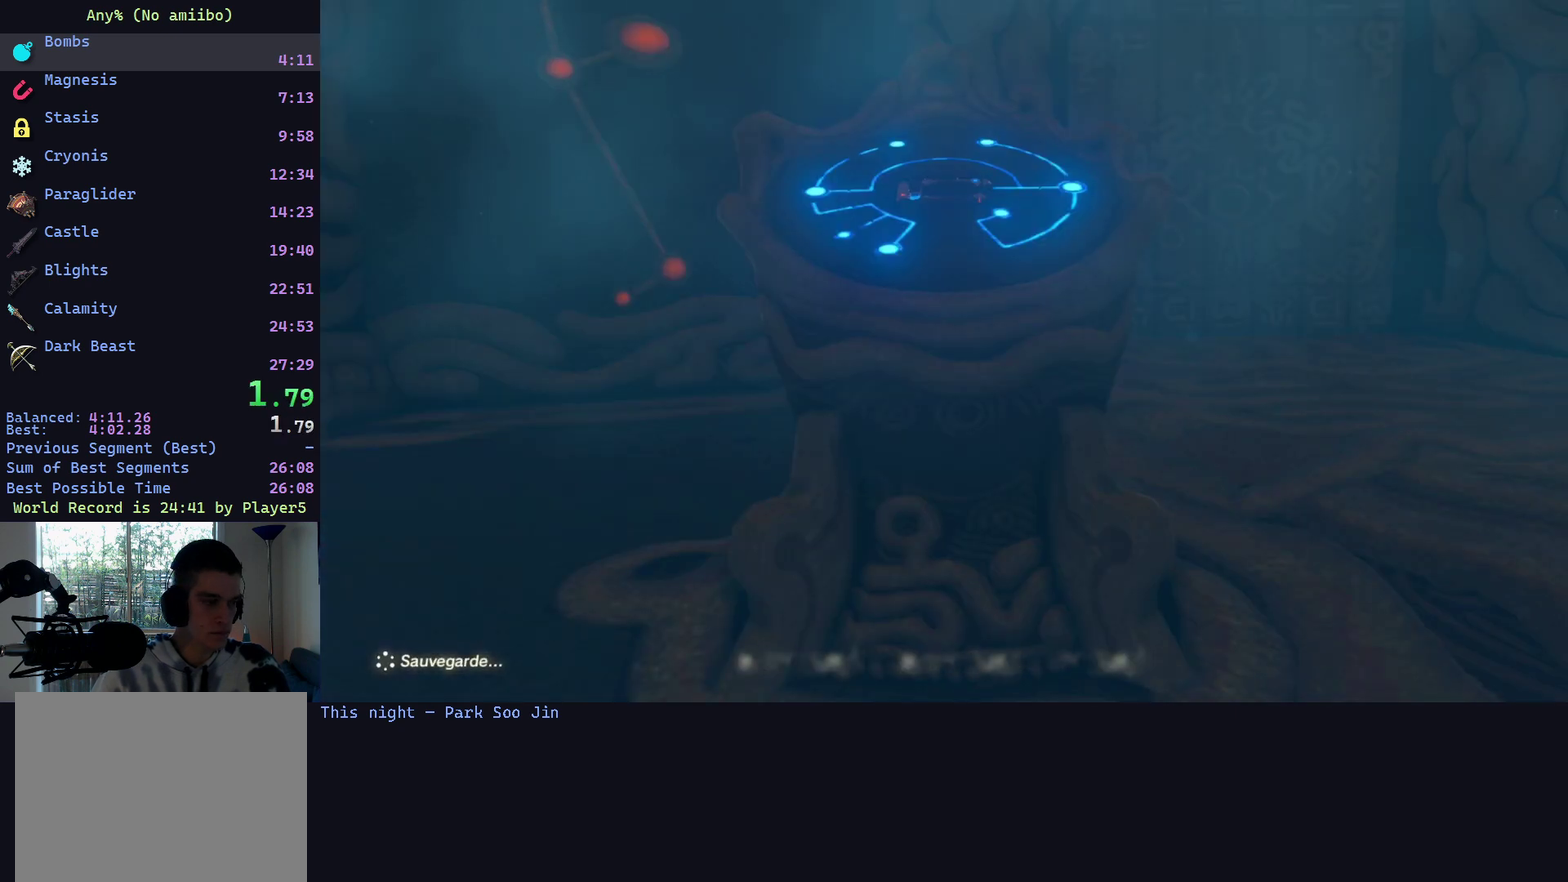
{"buttons": [], "left_stick": "center", "right_stick": "center", "events": []}